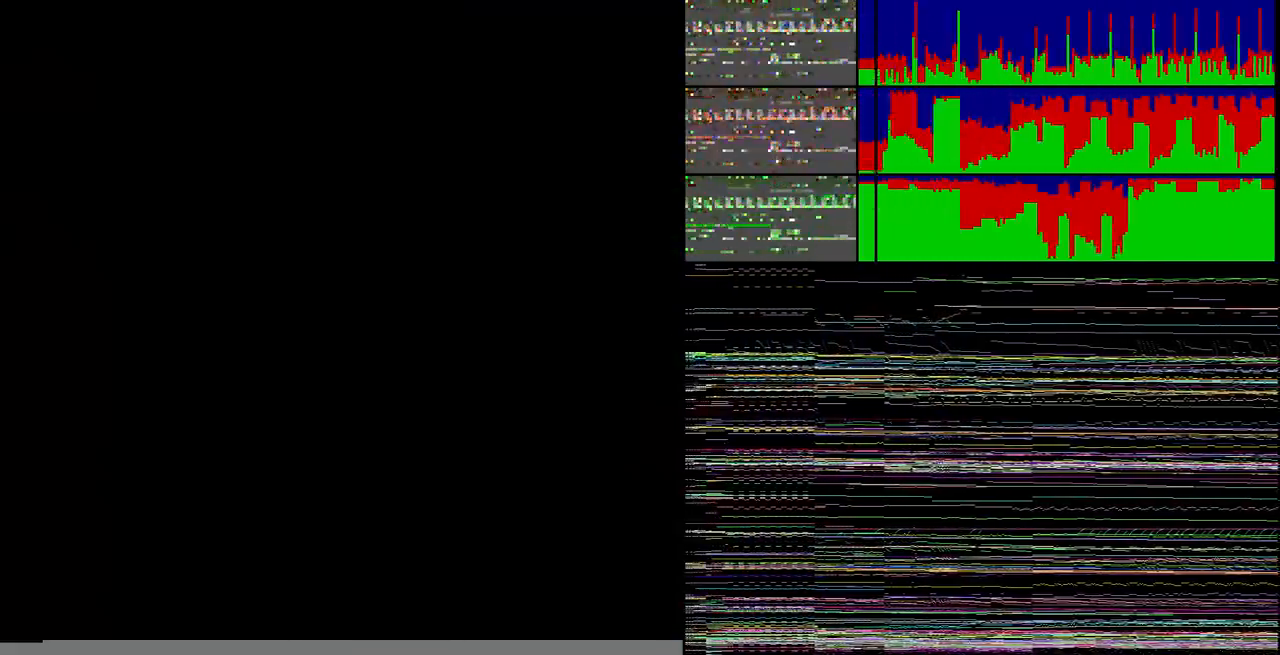
Gameplay with a controller (Nintendo layout); each line is a JSON object with the inputs held at the frame after it. "events" lists button and stick changes between this image and that frame as [ms after this image, input, new state], when the widget could be followed in between. Not read: L3 R3.
{"buttons": ["B"], "events": [[134, "B", "up"], [301, "DPAD_UP", "down"], [468, "B", "down"], [468, "DPAD_UP", "up"]]}
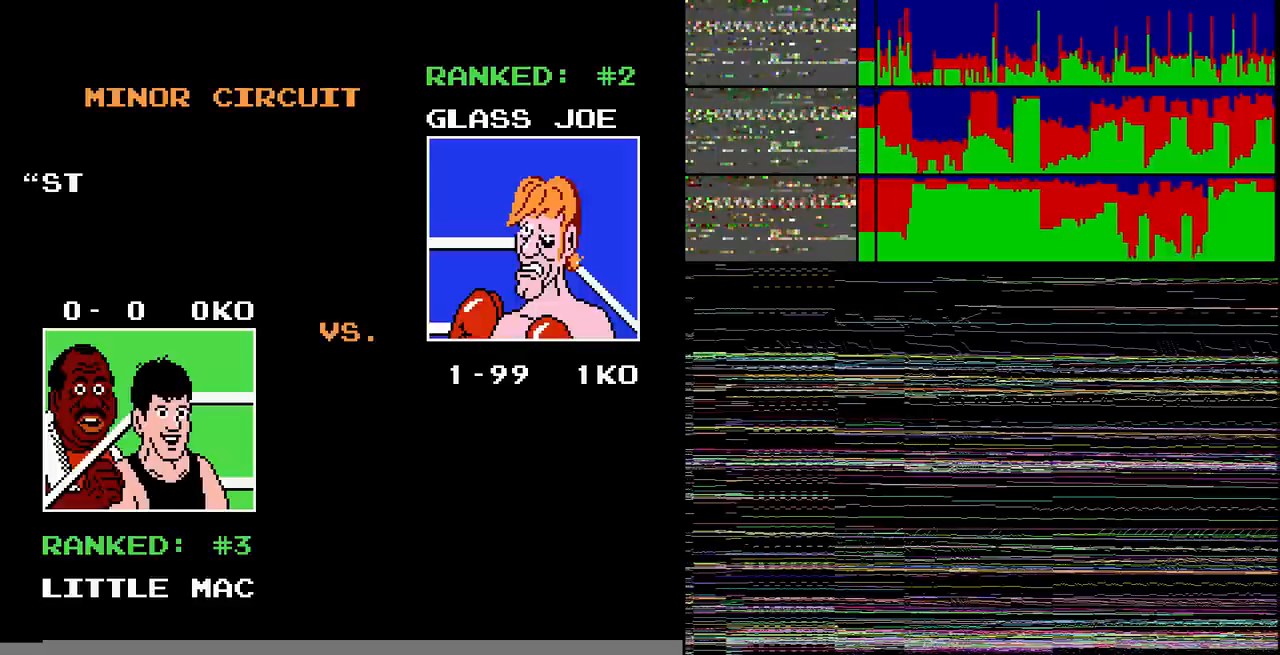
{"buttons": [], "events": [[133, "B", "up"], [300, "DPAD_UP", "down"], [467, "DPAD_UP", "up"]]}
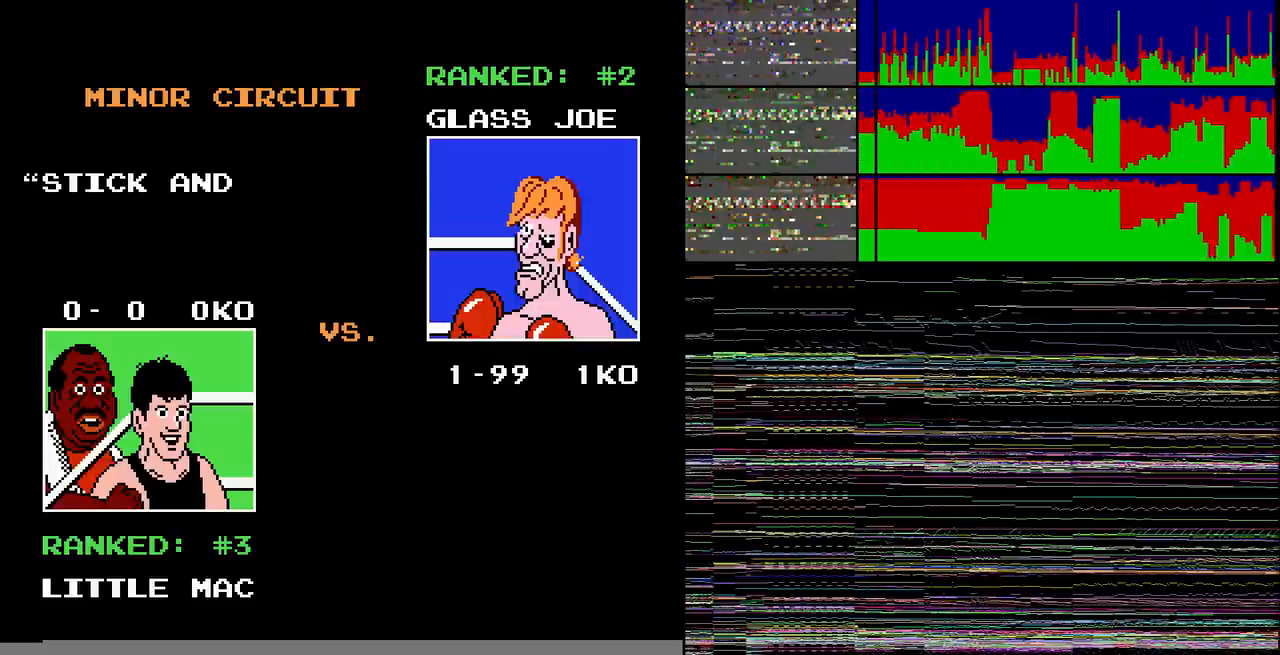
{"buttons": ["DPAD_UP"], "events": [[201, "DPAD_UP", "down"], [301, "DPAD_UP", "up"], [468, "DPAD_UP", "down"]]}
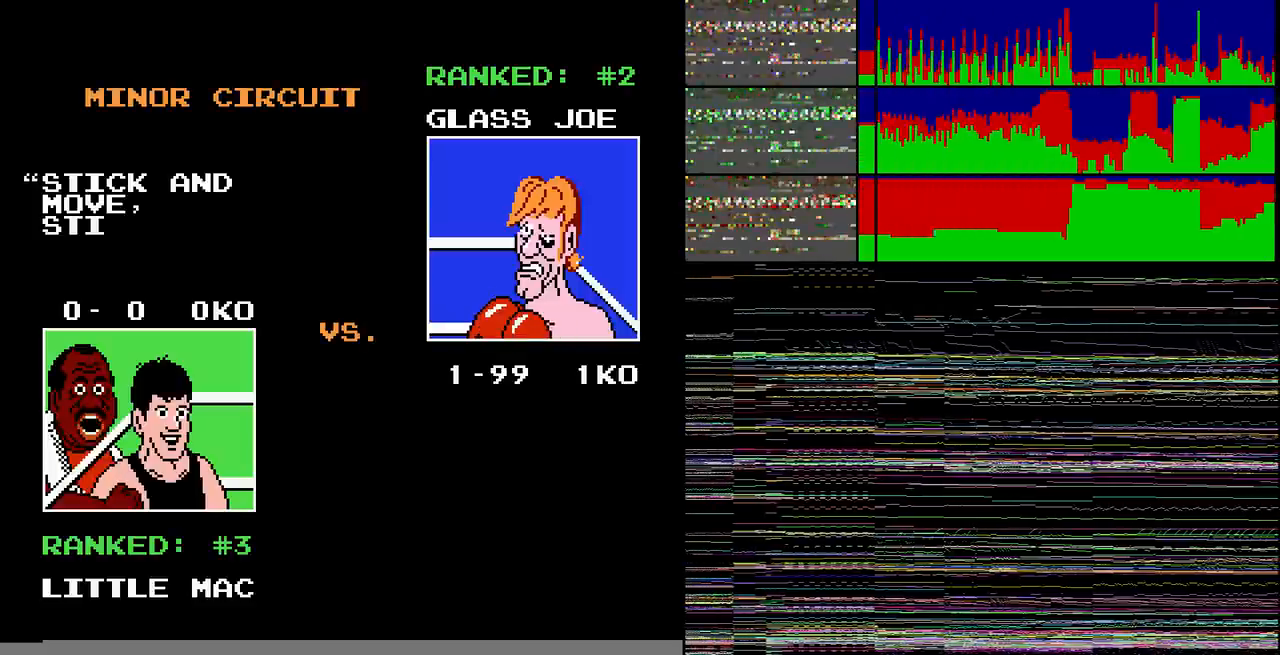
{"buttons": [], "events": [[133, "B", "down"], [133, "DPAD_UP", "up"], [267, "B", "up"], [367, "B", "down"], [467, "B", "up"]]}
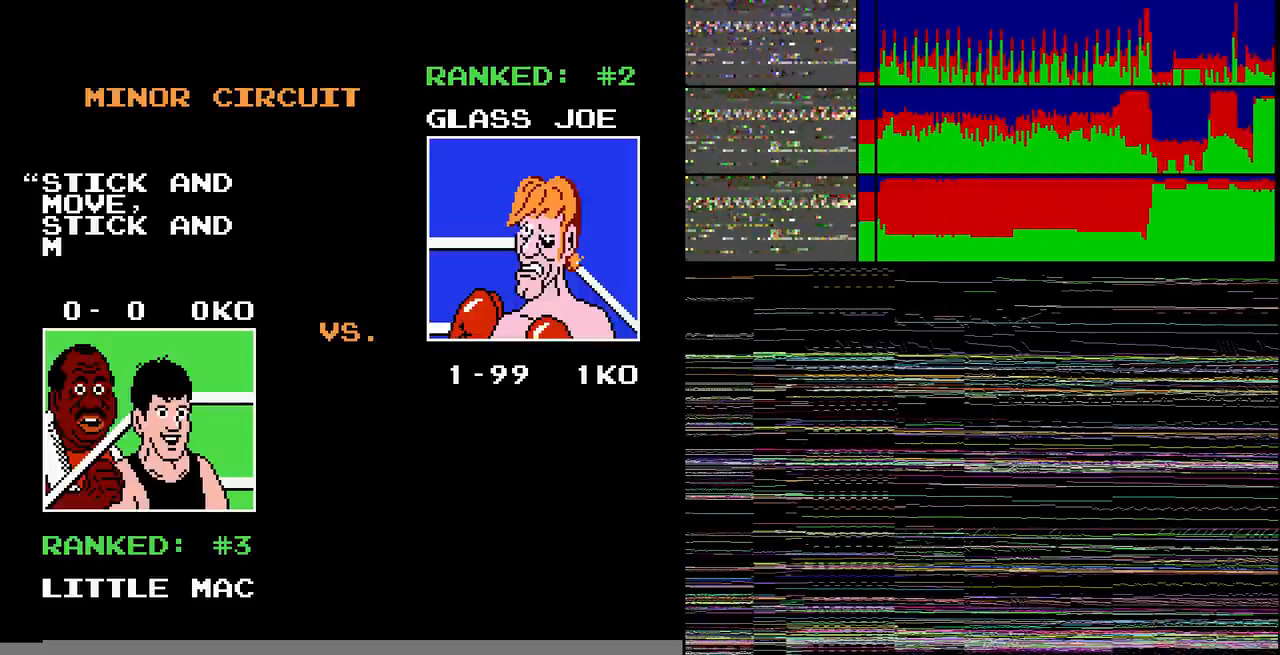
{"buttons": [], "events": []}
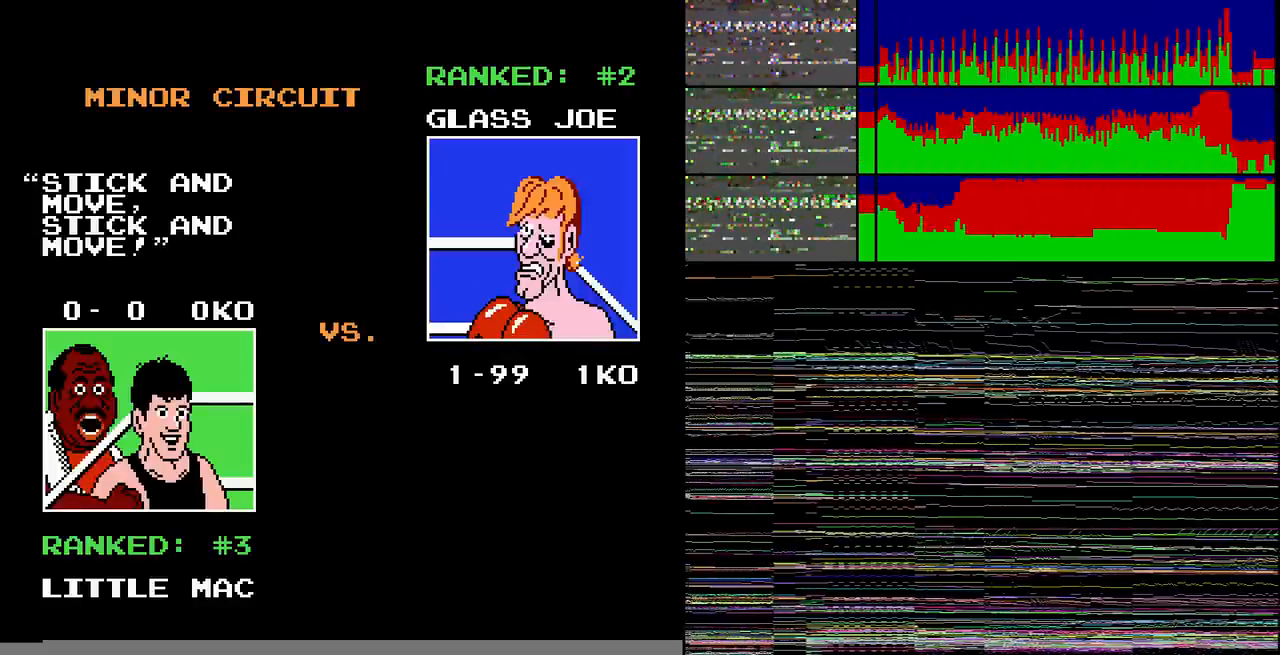
{"buttons": [], "events": [[367, "B", "down"], [467, "B", "up"]]}
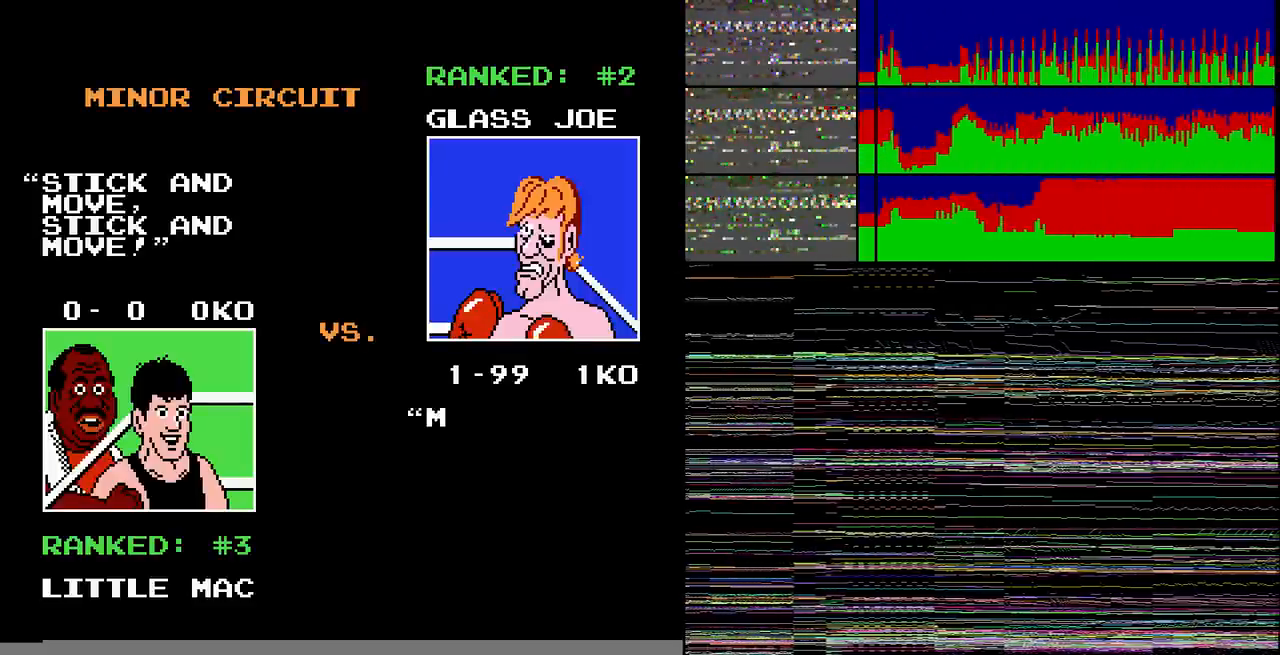
{"buttons": [], "events": []}
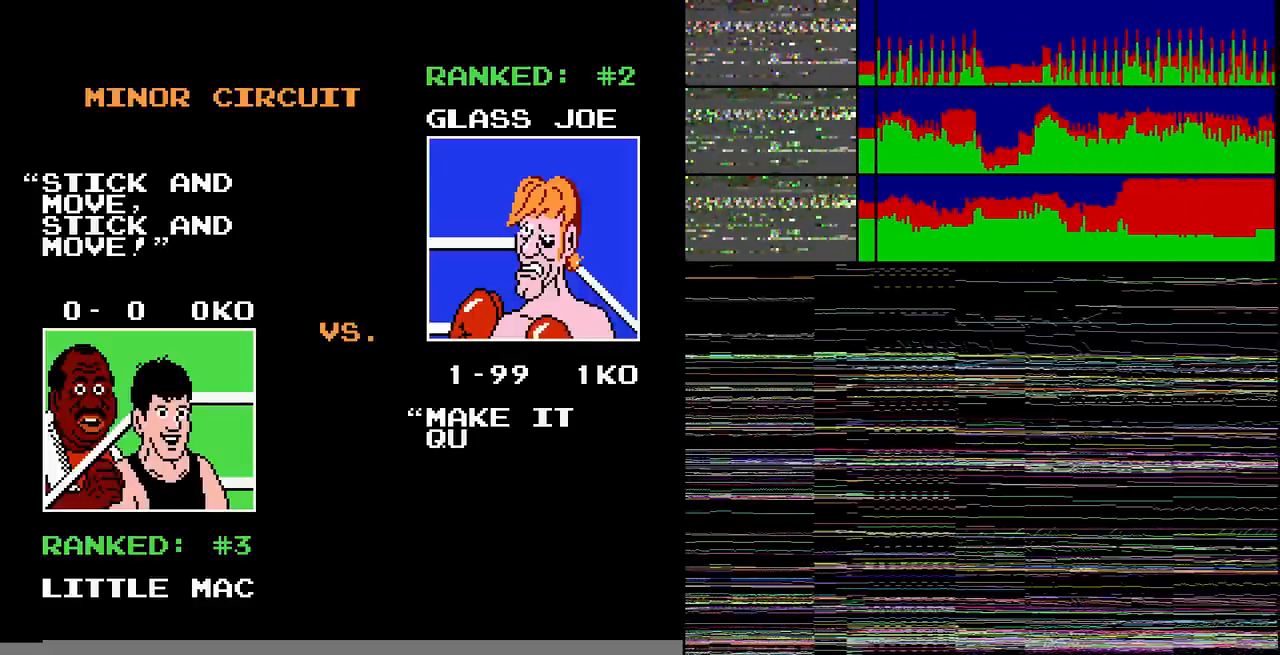
{"buttons": [], "events": [[300, "B", "down"], [300, "DPAD_UP", "down"], [434, "B", "up"], [467, "DPAD_UP", "up"]]}
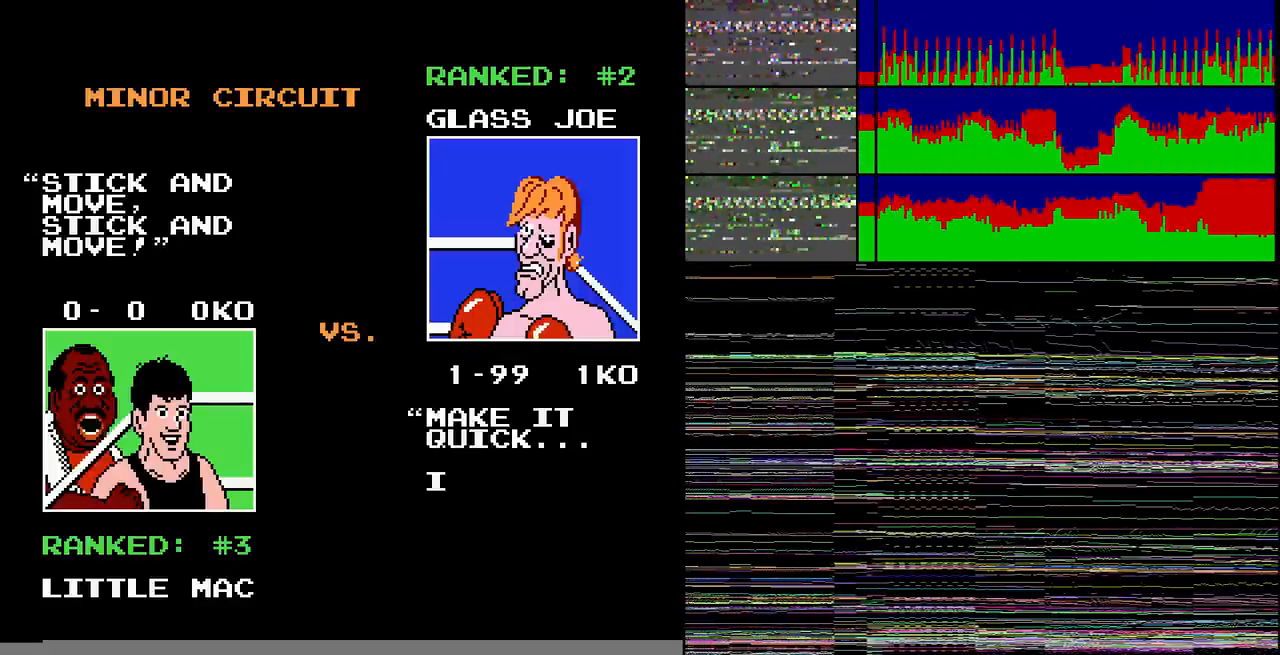
{"buttons": [], "events": [[134, "B", "down"], [334, "B", "up"]]}
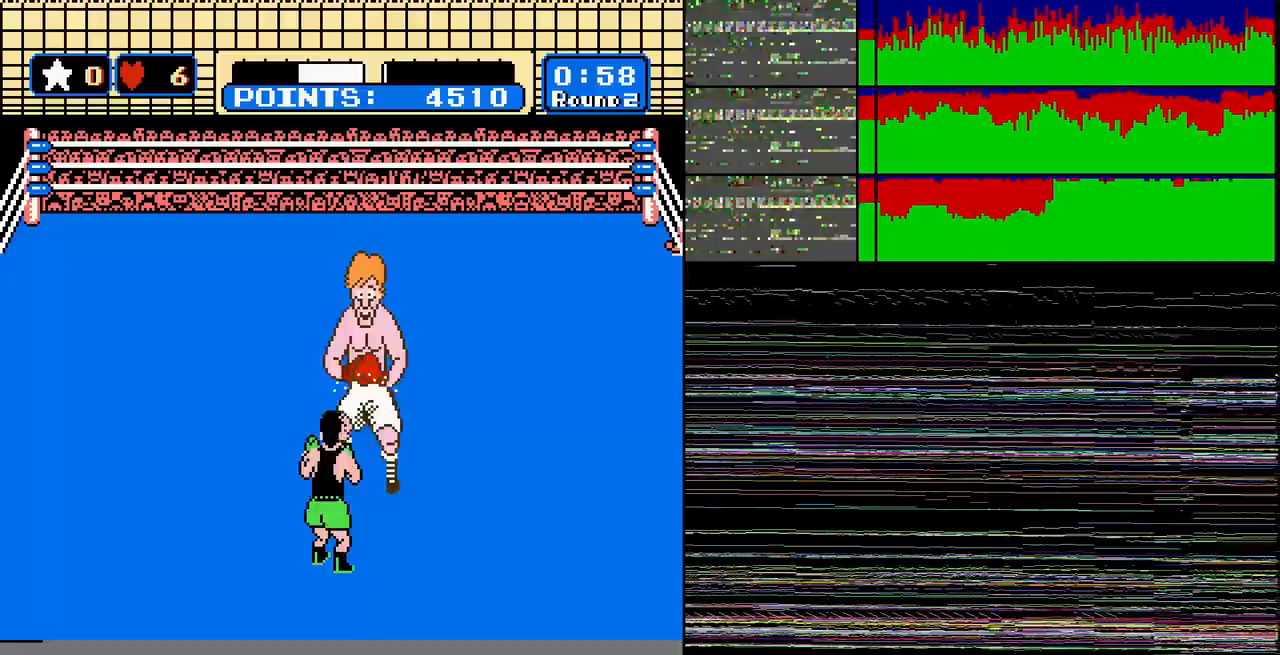
{"buttons": [], "events": []}
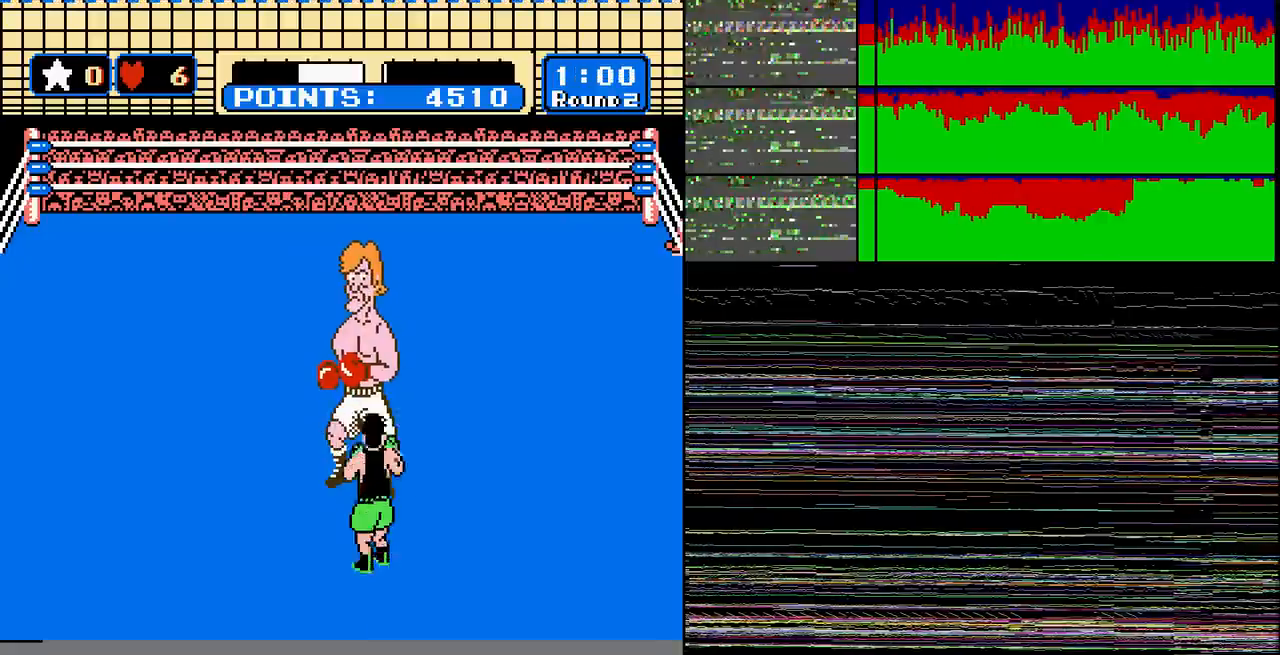
{"buttons": [], "events": [[34, "DPAD_UP", "down"], [101, "DPAD_UP", "up"]]}
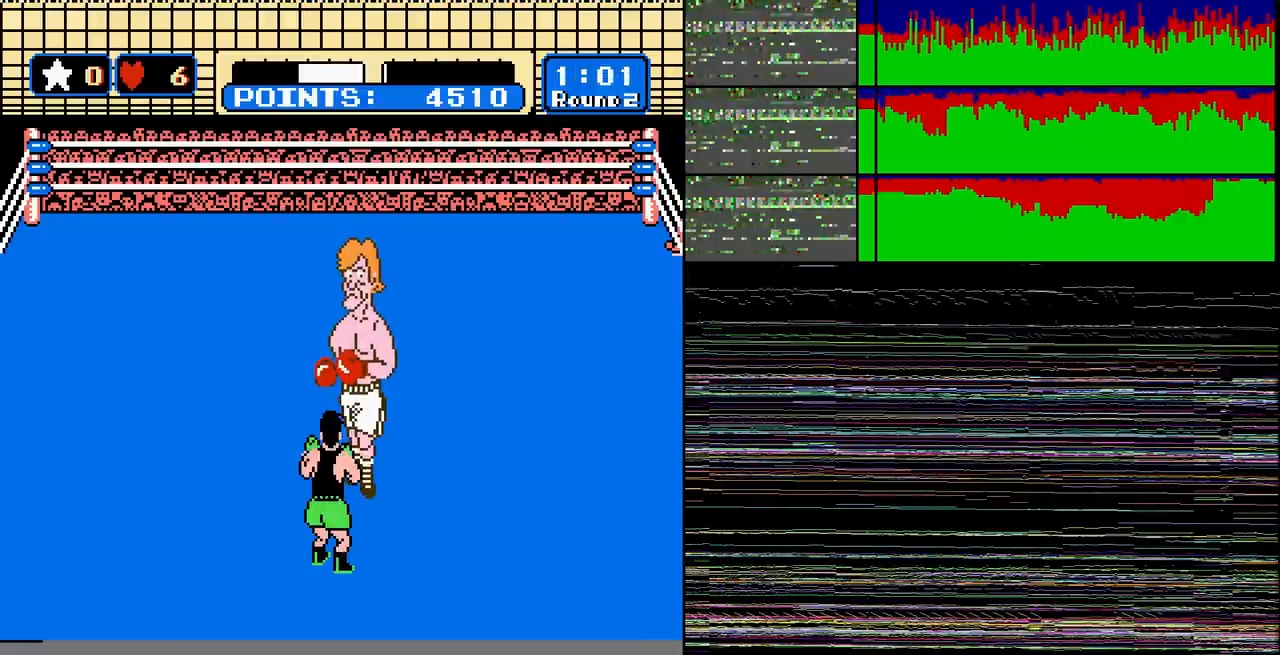
{"buttons": [], "events": []}